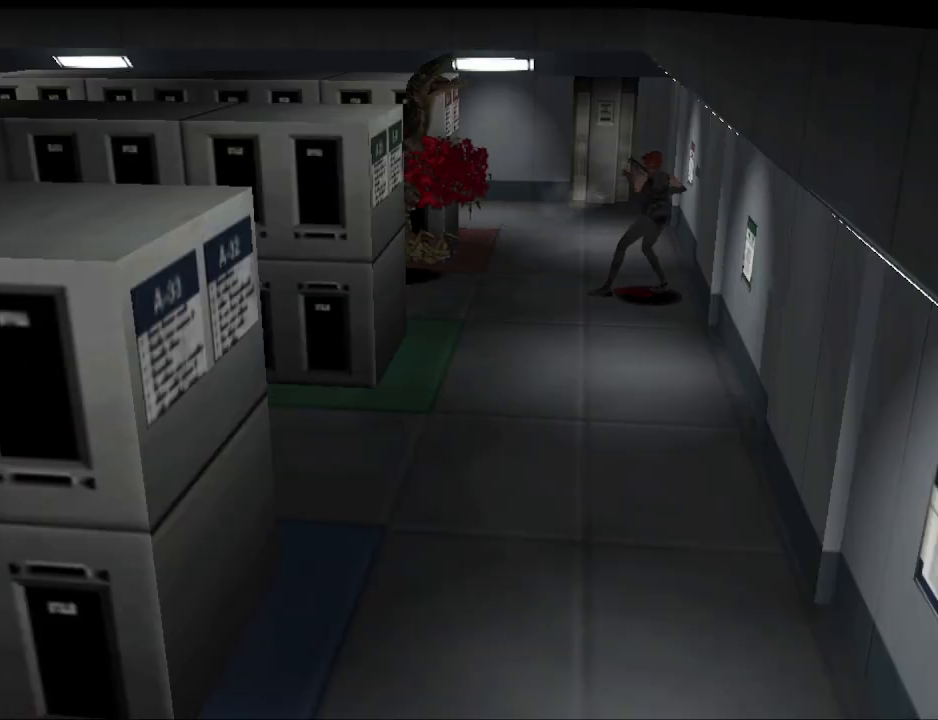
Gameplay with a controller (PlayStation layout); each line is a JSON object with the inputs held at the frame after it. "events" lists button and stick changes between this image and that frame as [ms after this image, input, new state], when the widget could be followed in between. Not read: L2 R2 left_stick right_stick.
{"buttons": ["SQUARE"], "events": [[100, "CROSS", "up"]]}
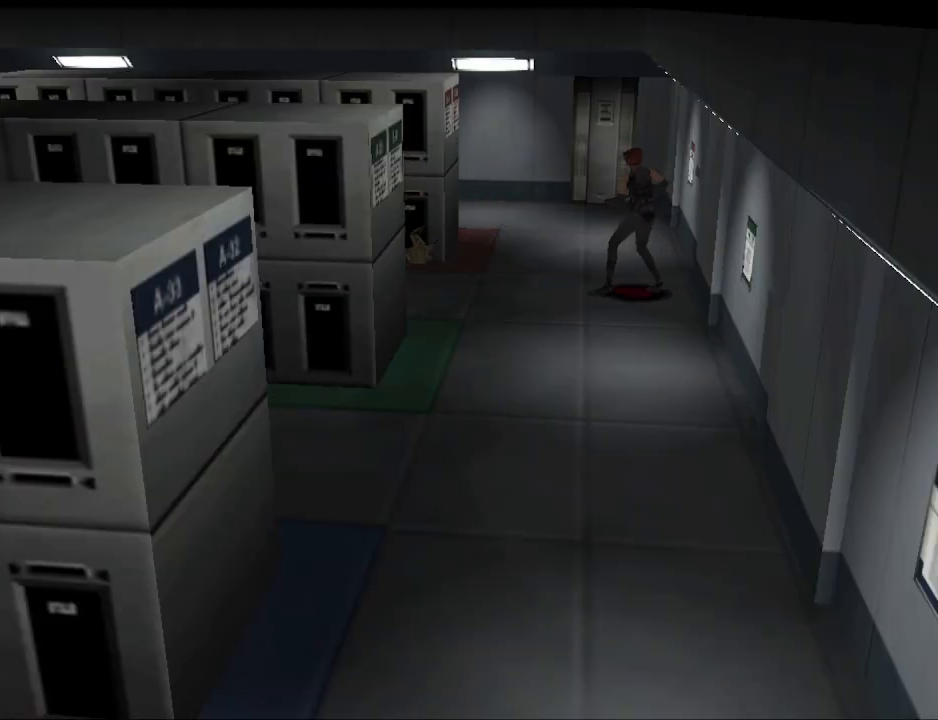
{"buttons": ["DPAD_UP"], "events": [[233, "SQUARE", "up"], [300, "DPAD_UP", "down"]]}
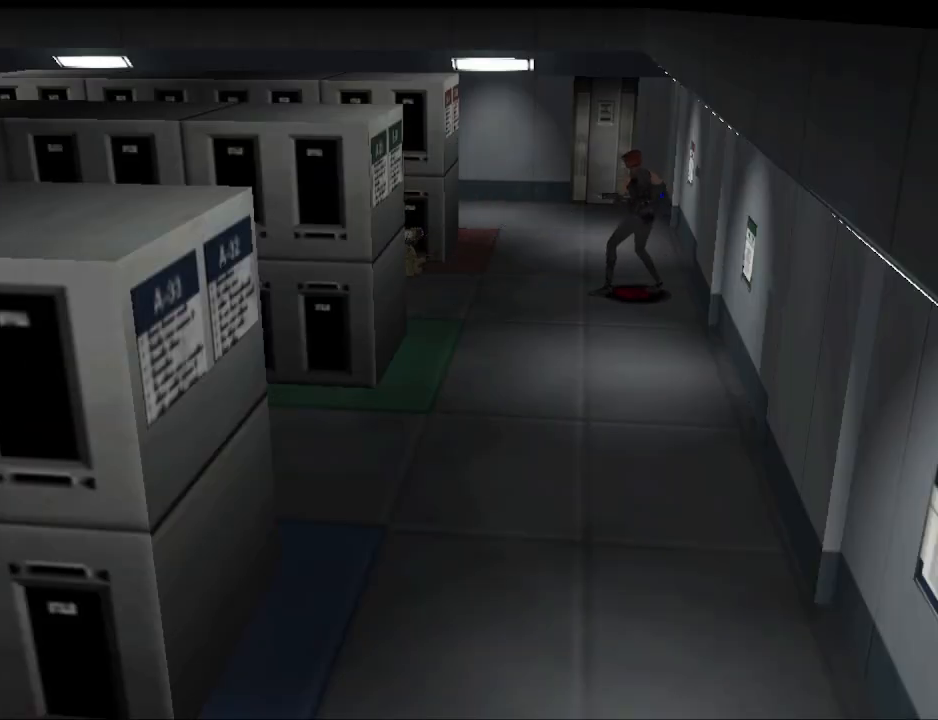
{"buttons": ["DPAD_UP"], "events": []}
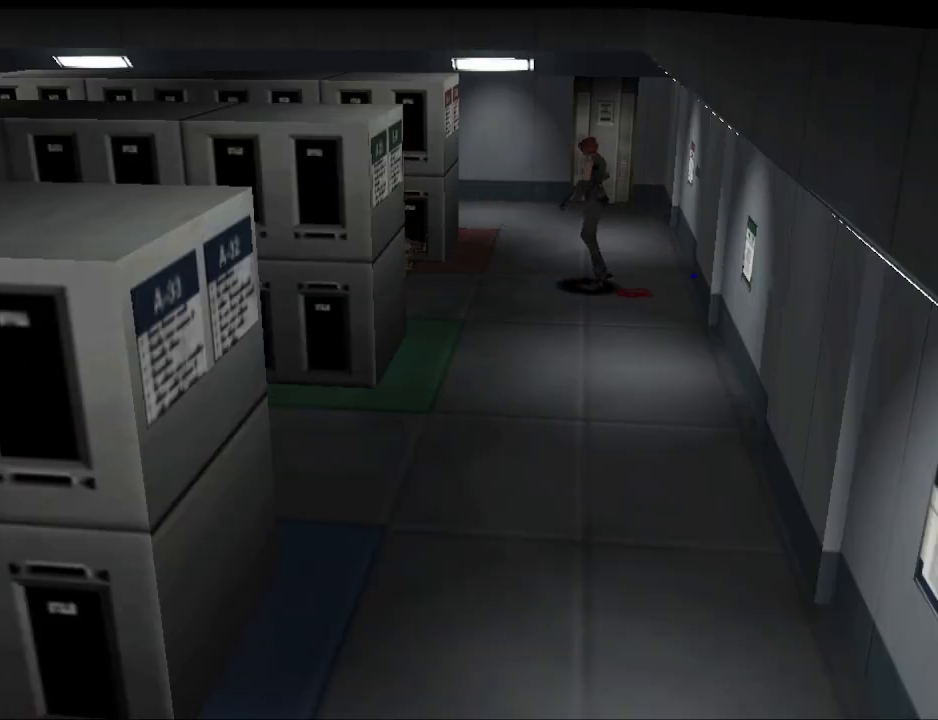
{"buttons": ["CIRCLE", "DPAD_UP", "DPAD_LEFT"], "events": [[33, "DPAD_LEFT", "down"], [200, "CIRCLE", "down"], [233, "DPAD_LEFT", "up"], [500, "DPAD_LEFT", "down"]]}
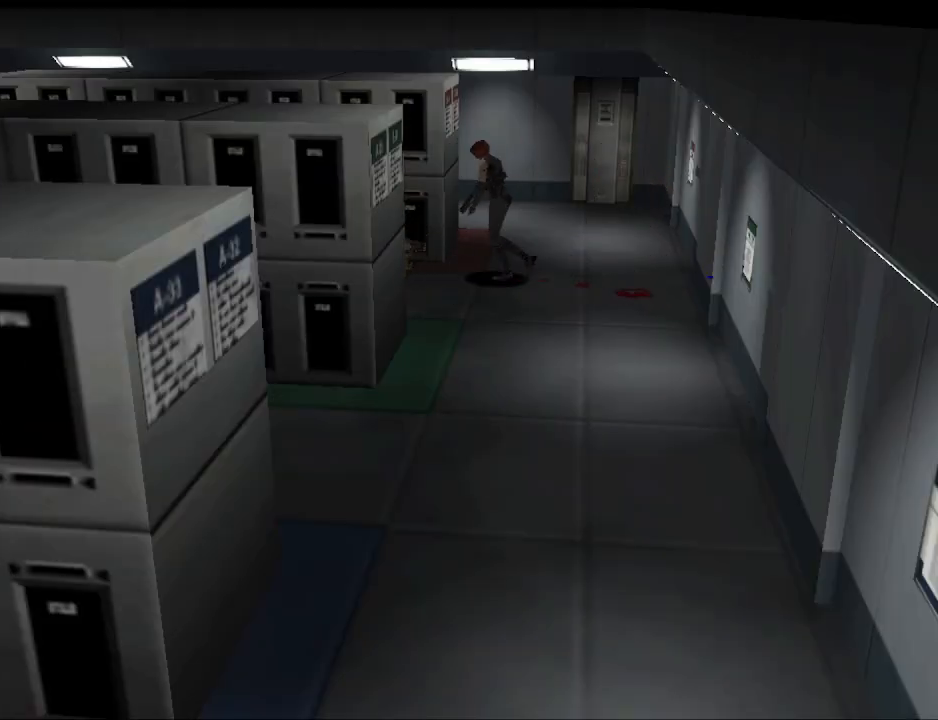
{"buttons": ["CIRCLE", "DPAD_RIGHT"], "events": [[233, "DPAD_LEFT", "up"], [300, "DPAD_RIGHT", "down"], [467, "DPAD_UP", "up"]]}
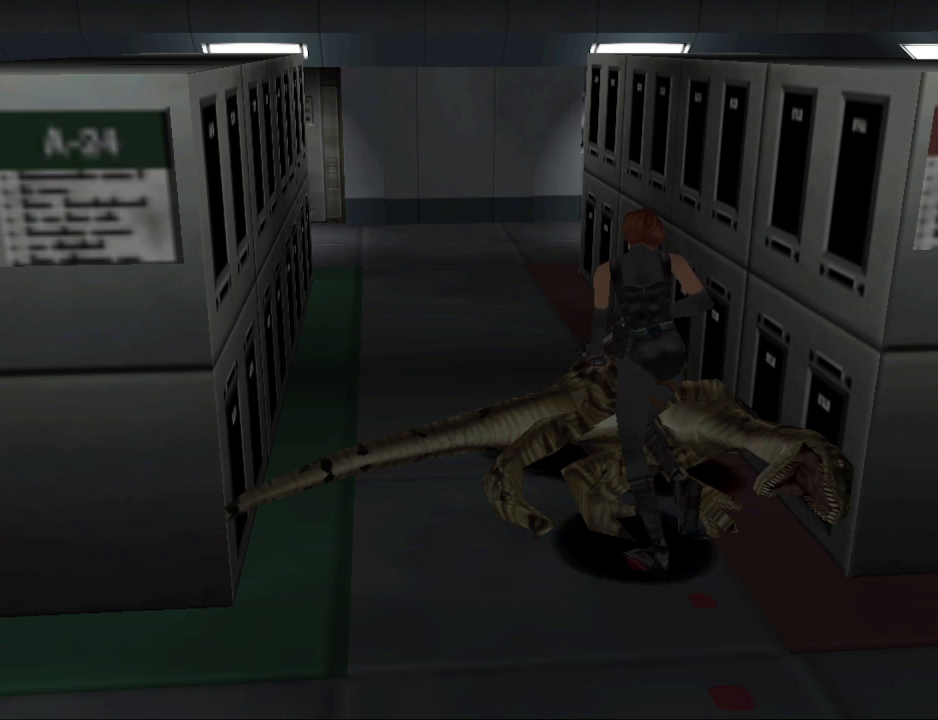
{"buttons": [], "events": [[100, "CIRCLE", "up"], [267, "DPAD_RIGHT", "up"]]}
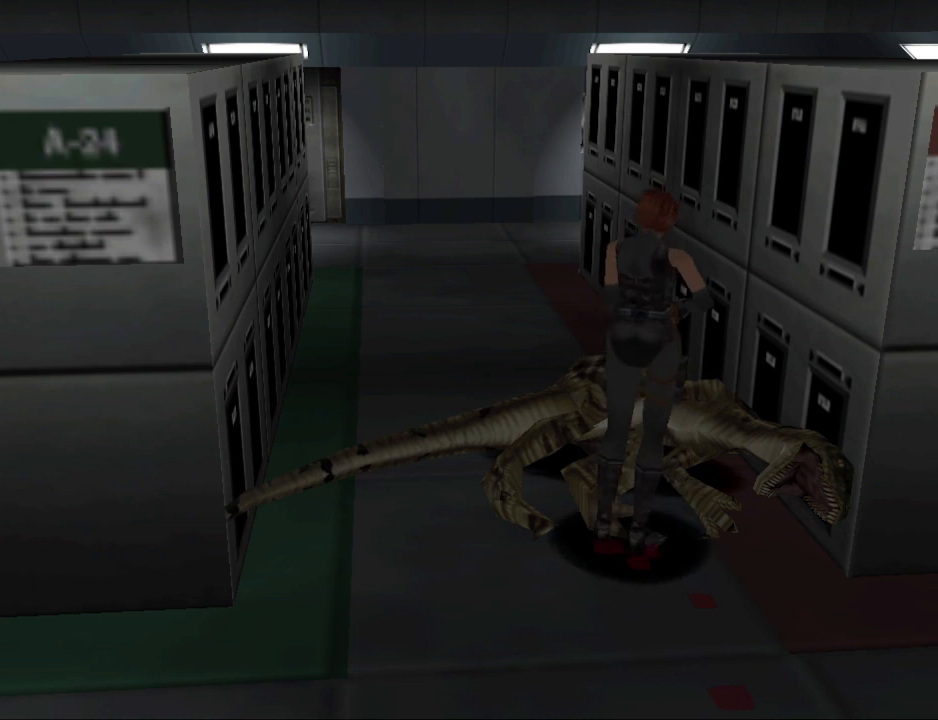
{"buttons": ["DPAD_UP"], "events": [[133, "DPAD_LEFT", "down"], [467, "DPAD_UP", "down"], [500, "DPAD_LEFT", "up"]]}
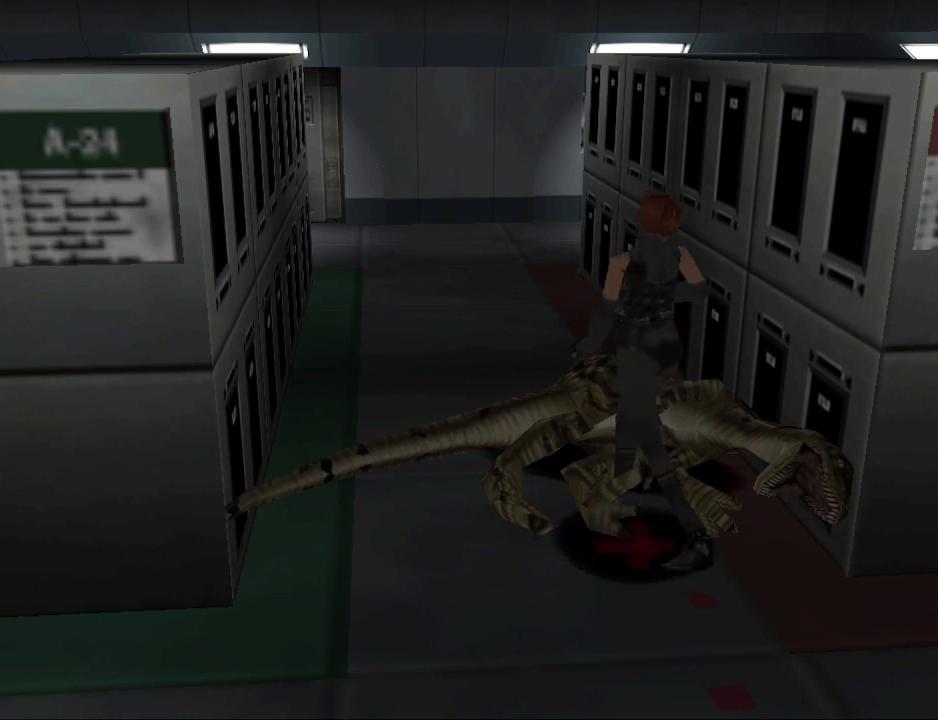
{"buttons": ["DPAD_UP", "DPAD_RIGHT"], "events": [[33, "CIRCLE", "down"], [200, "DPAD_RIGHT", "down"], [500, "CIRCLE", "up"]]}
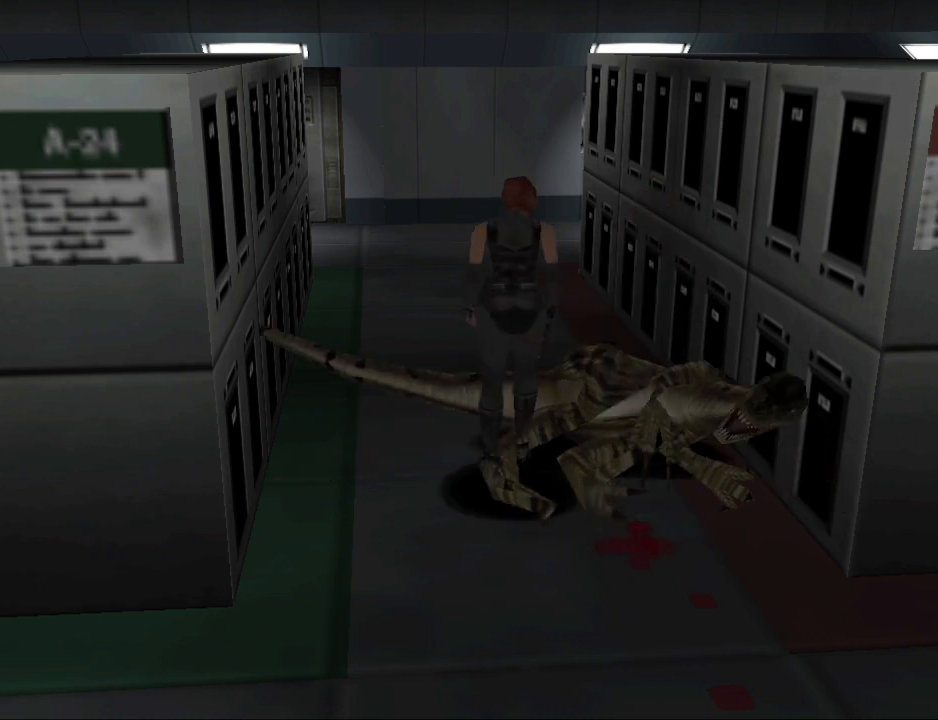
{"buttons": [], "events": [[33, "DPAD_UP", "up"], [367, "DPAD_RIGHT", "up"]]}
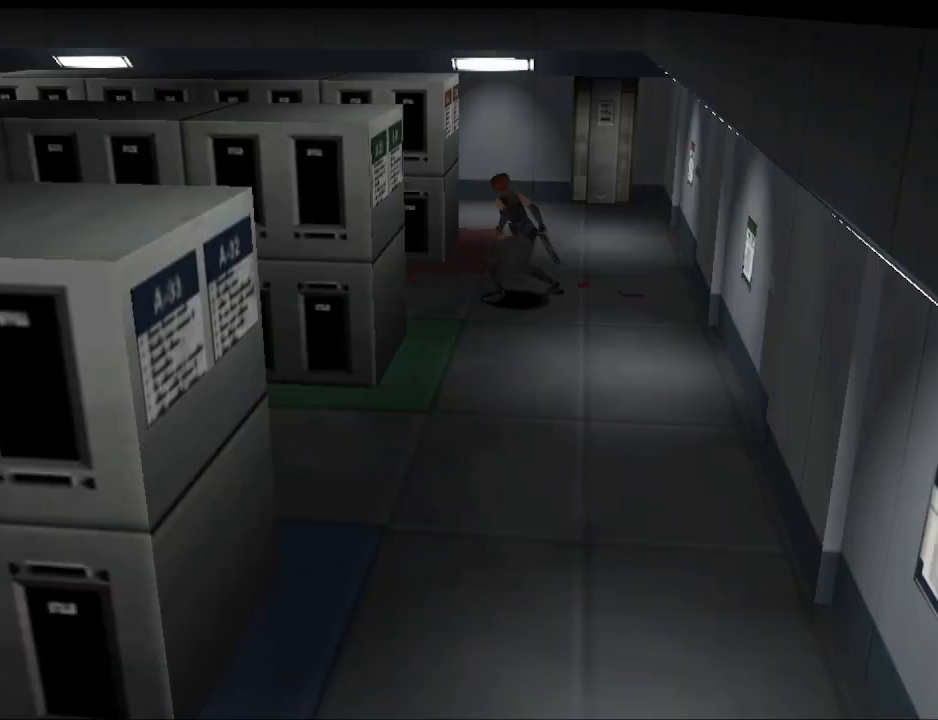
{"buttons": ["SQUARE"], "events": [[233, "SQUARE", "down"]]}
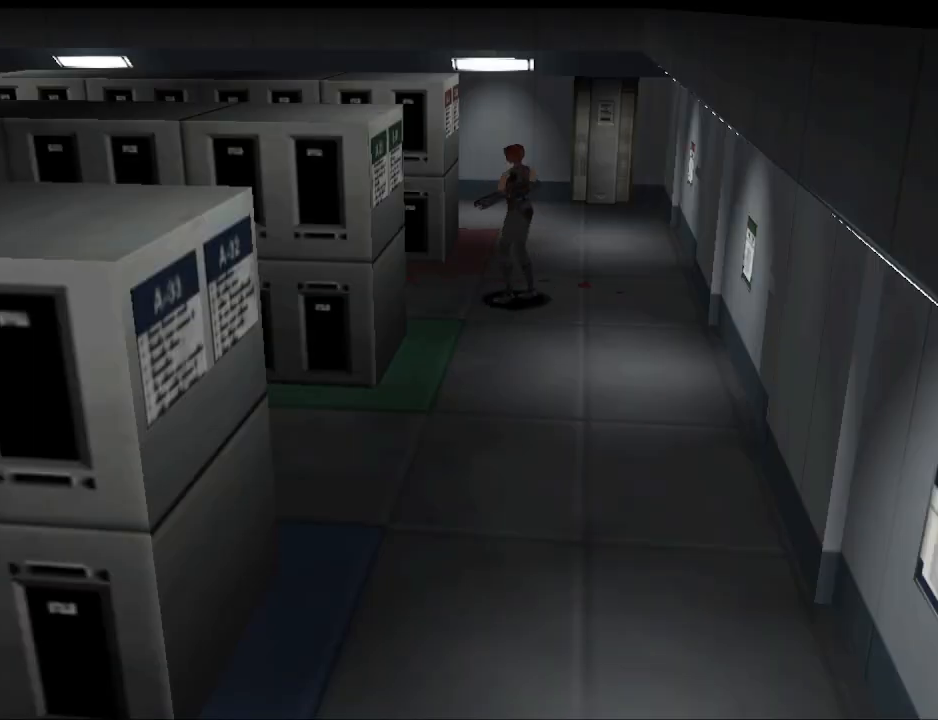
{"buttons": ["SQUARE"], "events": [[300, "CROSS", "down"], [467, "CROSS", "up"]]}
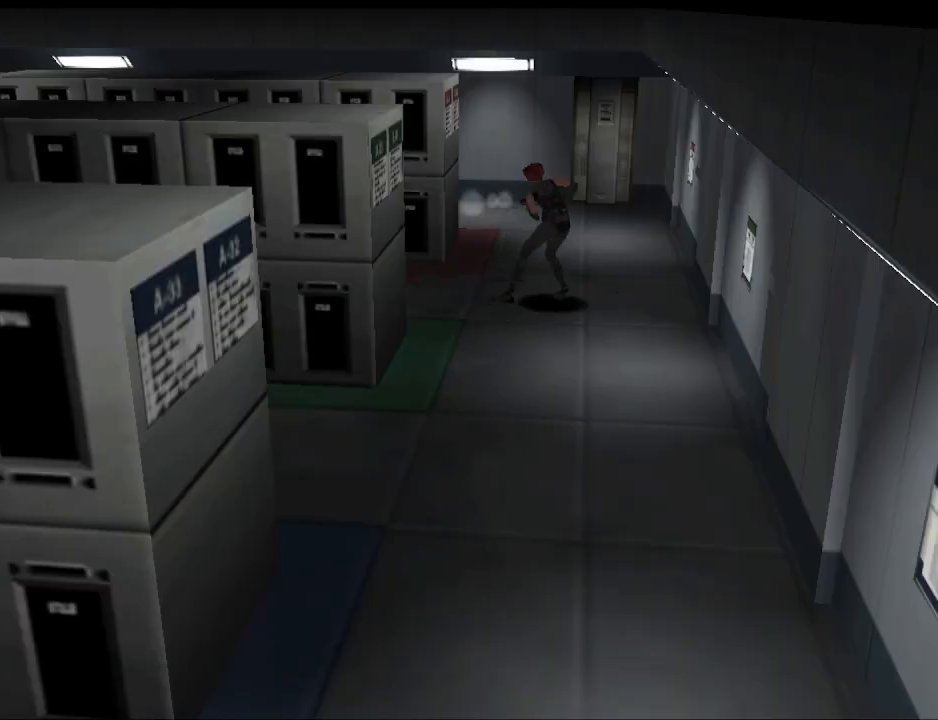
{"buttons": ["DPAD_UP"], "events": [[67, "CROSS", "down"], [233, "CROSS", "up"], [467, "SQUARE", "up"], [500, "DPAD_UP", "down"]]}
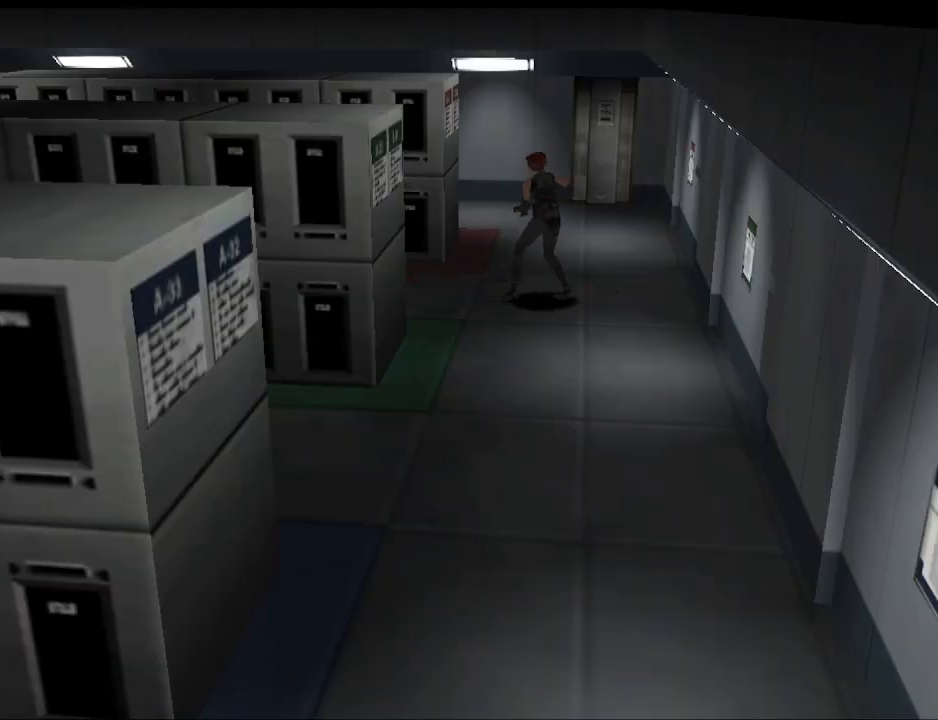
{"buttons": ["CIRCLE", "DPAD_UP", "DPAD_LEFT"], "events": [[133, "CIRCLE", "down"], [467, "DPAD_LEFT", "down"]]}
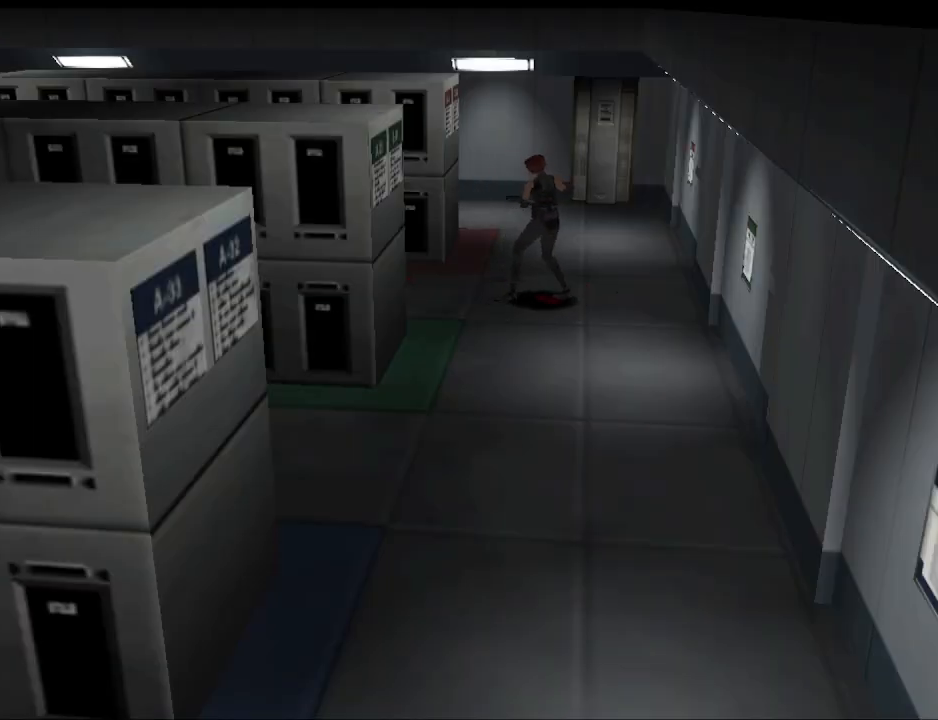
{"buttons": ["CIRCLE", "DPAD_UP", "DPAD_LEFT"], "events": []}
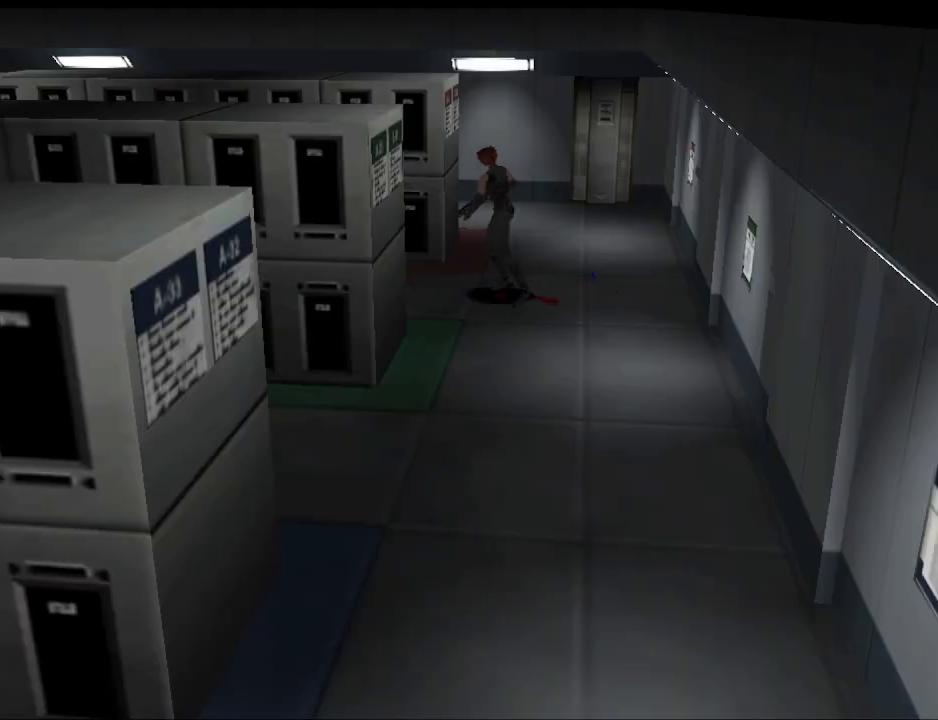
{"buttons": ["CIRCLE", "DPAD_UP", "DPAD_RIGHT"], "events": [[233, "DPAD_LEFT", "up"], [467, "DPAD_RIGHT", "down"]]}
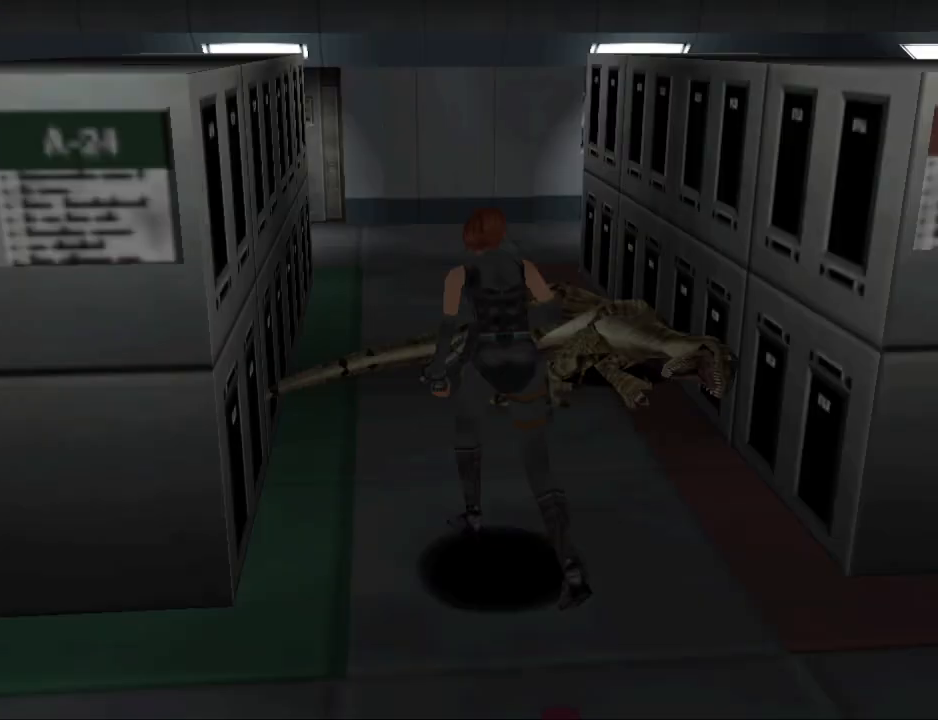
{"buttons": [], "events": [[33, "DPAD_UP", "up"], [333, "CIRCLE", "up"], [333, "DPAD_RIGHT", "up"]]}
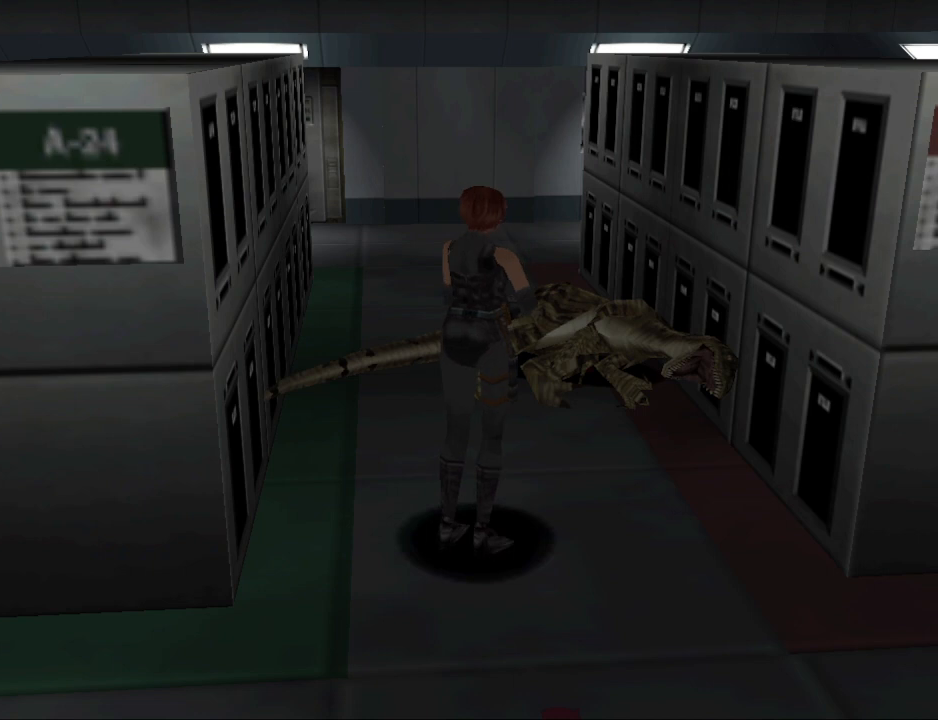
{"buttons": [], "events": [[267, "DPAD_LEFT", "down"], [400, "DPAD_LEFT", "up"]]}
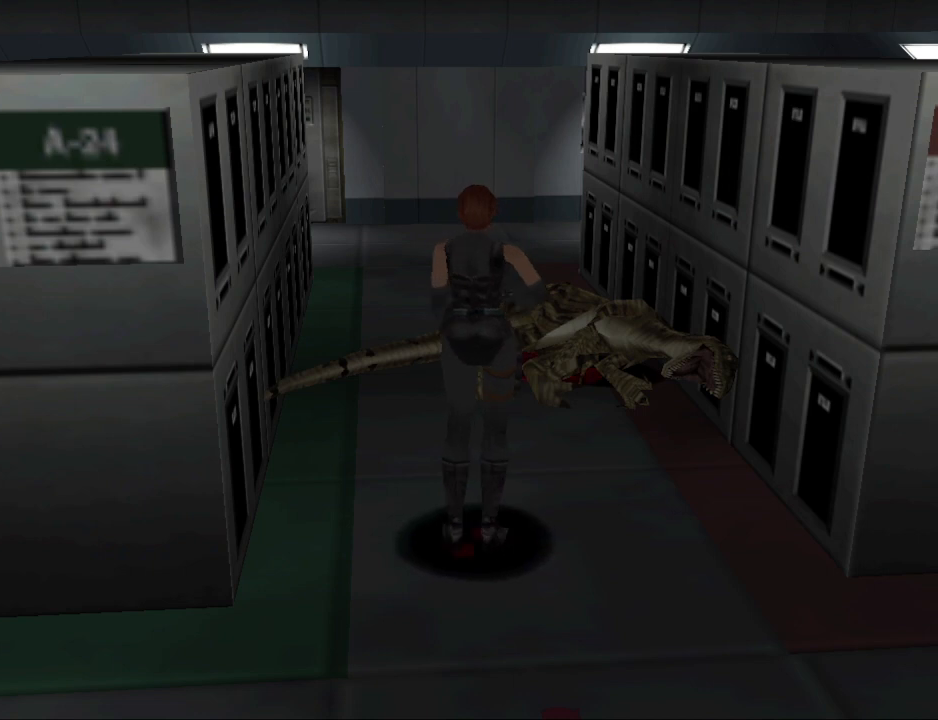
{"buttons": ["CIRCLE", "DPAD_UP"], "events": [[300, "CIRCLE", "down"], [300, "DPAD_UP", "down"]]}
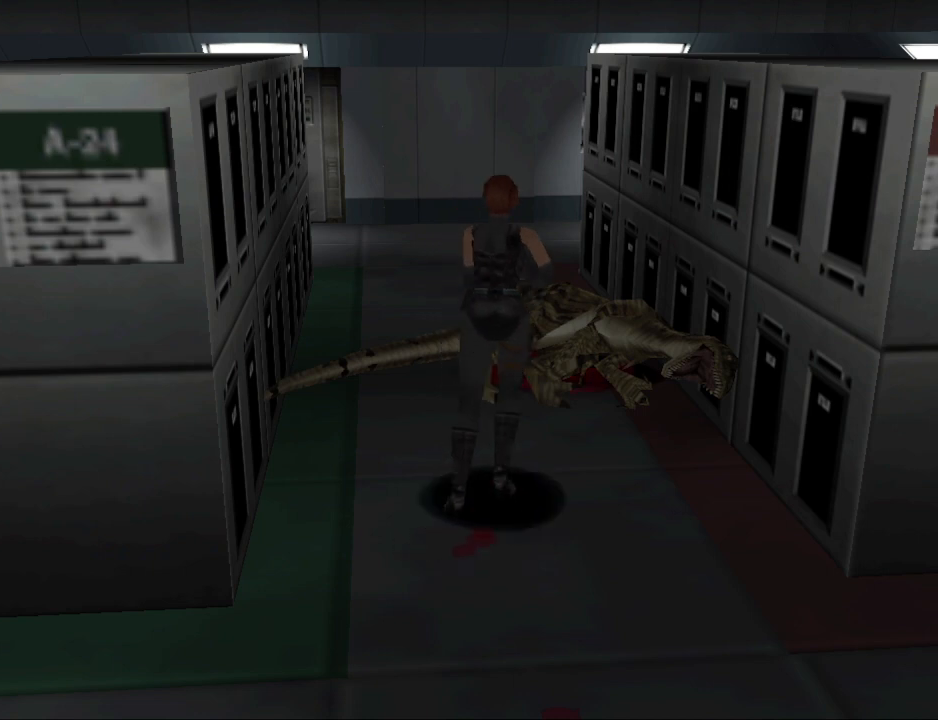
{"buttons": ["CIRCLE", "DPAD_UP", "DPAD_LEFT"], "events": [[33, "CIRCLE", "up"], [33, "DPAD_UP", "up"], [300, "CIRCLE", "down"], [300, "DPAD_UP", "down"], [333, "DPAD_LEFT", "down"]]}
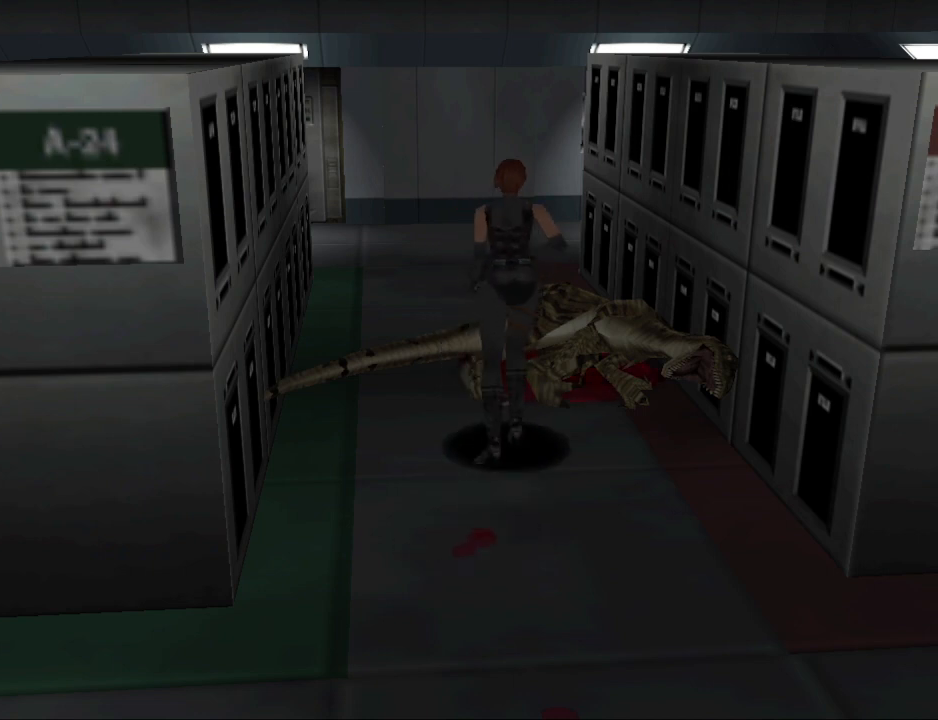
{"buttons": ["CIRCLE", "DPAD_UP"], "events": [[67, "DPAD_LEFT", "up"]]}
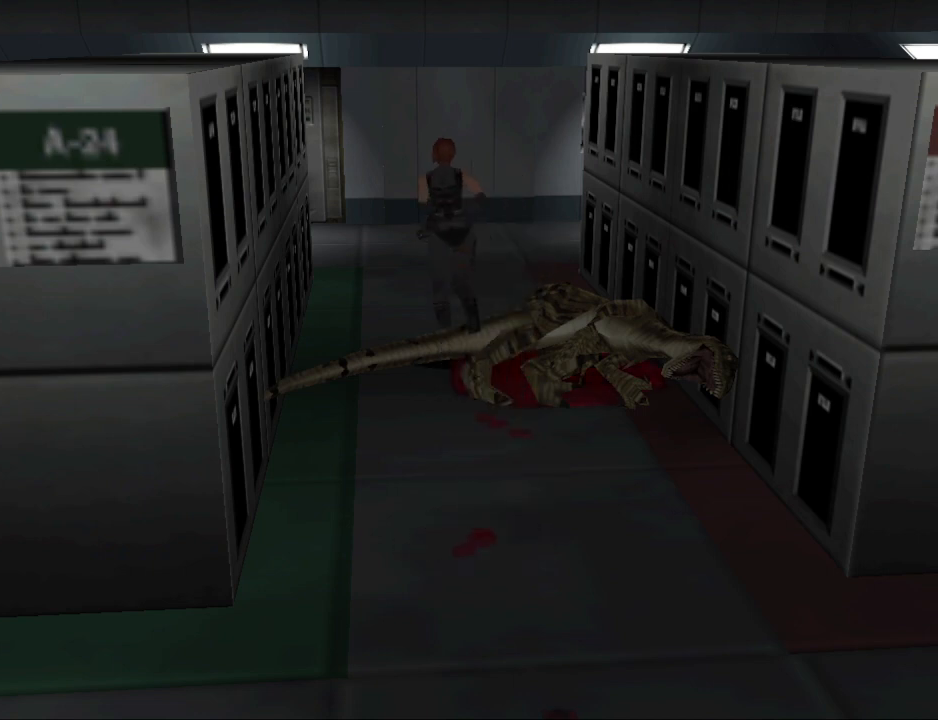
{"buttons": ["CIRCLE", "DPAD_UP"], "events": [[100, "DPAD_RIGHT", "down"], [300, "DPAD_RIGHT", "up"]]}
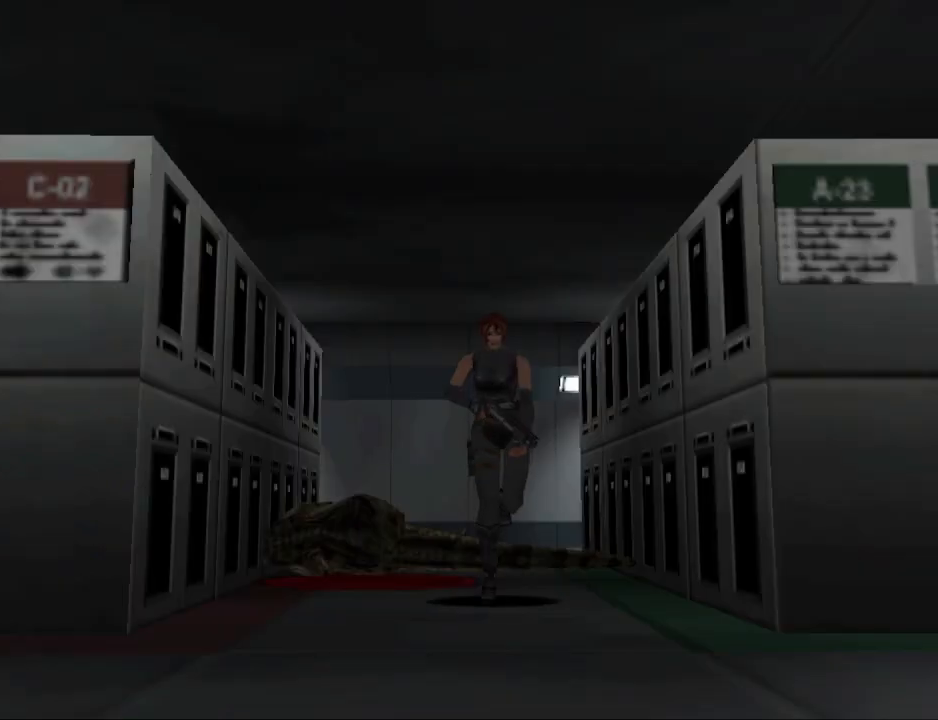
{"buttons": ["CIRCLE", "DPAD_UP"], "events": []}
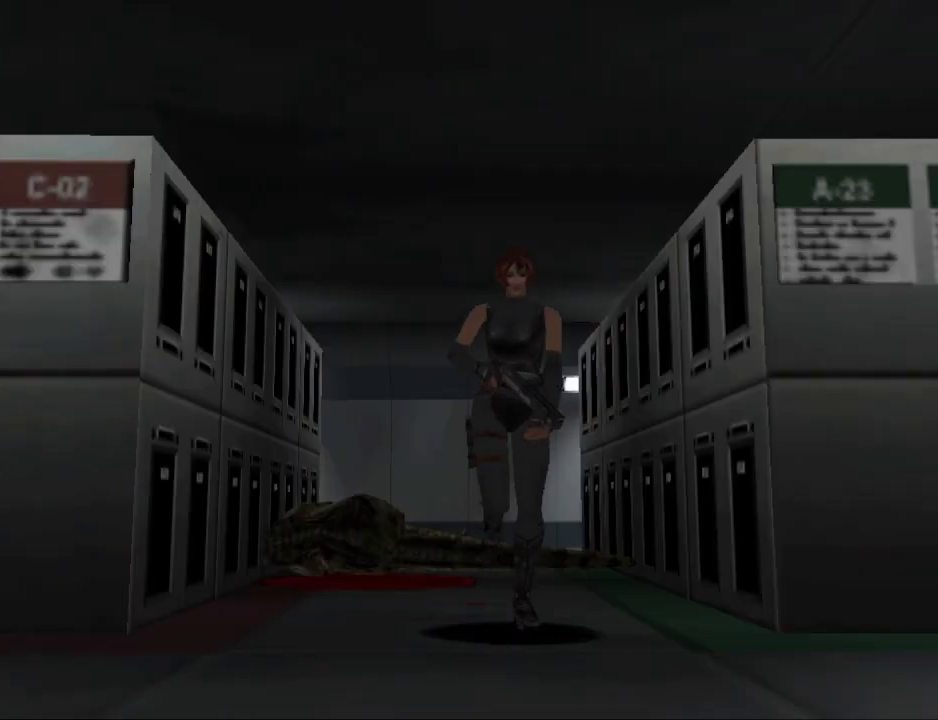
{"buttons": ["CIRCLE", "DPAD_UP"], "events": [[33, "DPAD_RIGHT", "down"], [367, "DPAD_RIGHT", "up"]]}
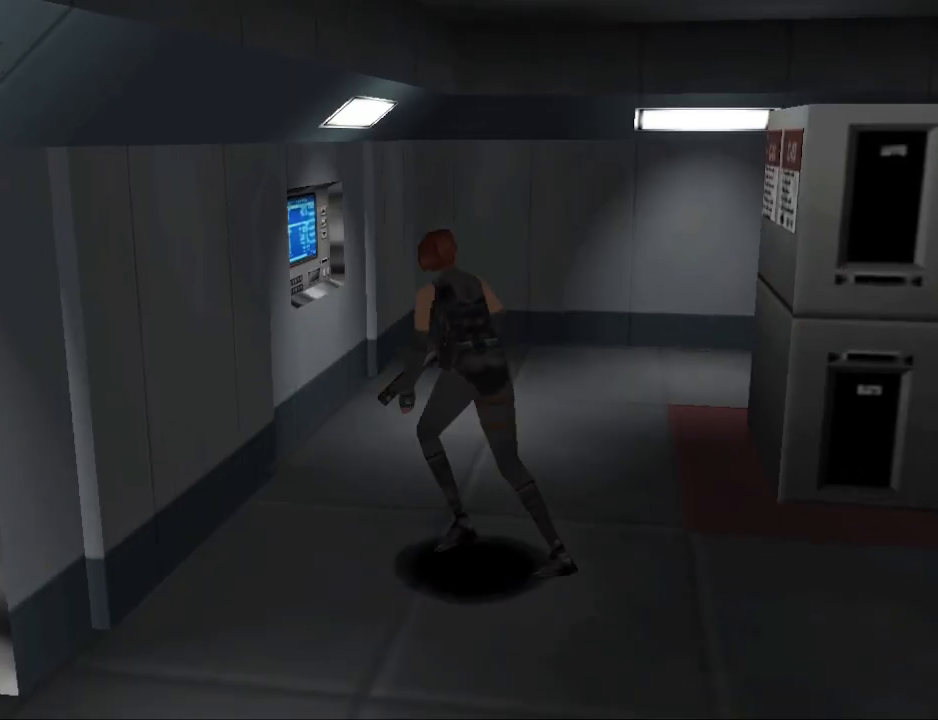
{"buttons": ["CIRCLE", "DPAD_UP"], "events": [[133, "DPAD_RIGHT", "down"], [367, "DPAD_RIGHT", "up"]]}
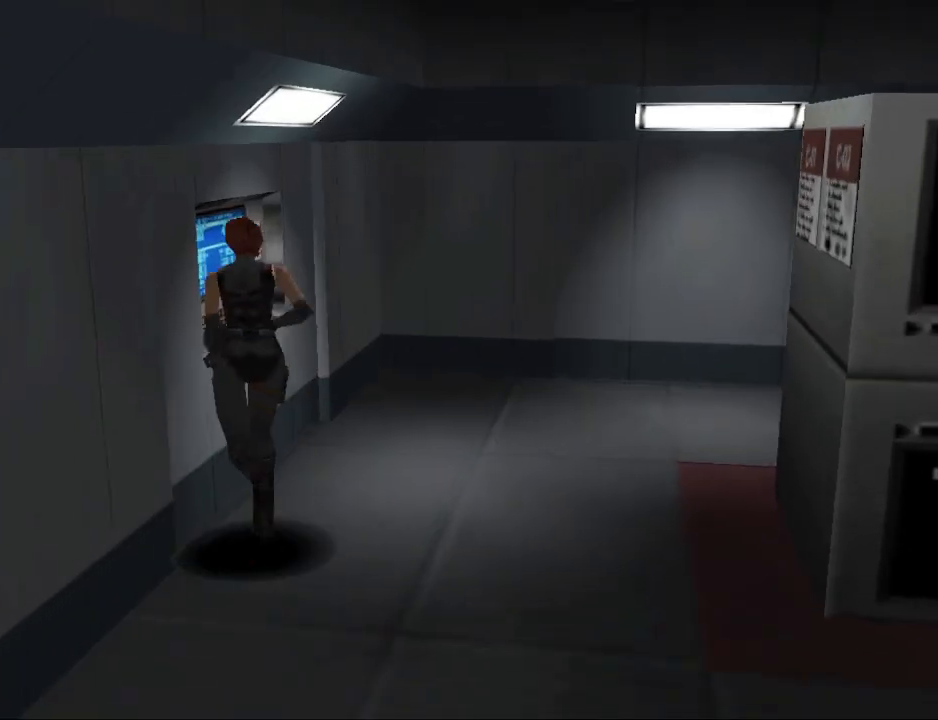
{"buttons": ["CROSS"], "events": [[100, "DPAD_LEFT", "down"], [200, "CIRCLE", "up"], [300, "CROSS", "down"], [333, "DPAD_UP", "up"], [400, "CROSS", "up"], [433, "DPAD_LEFT", "up"], [500, "CROSS", "down"]]}
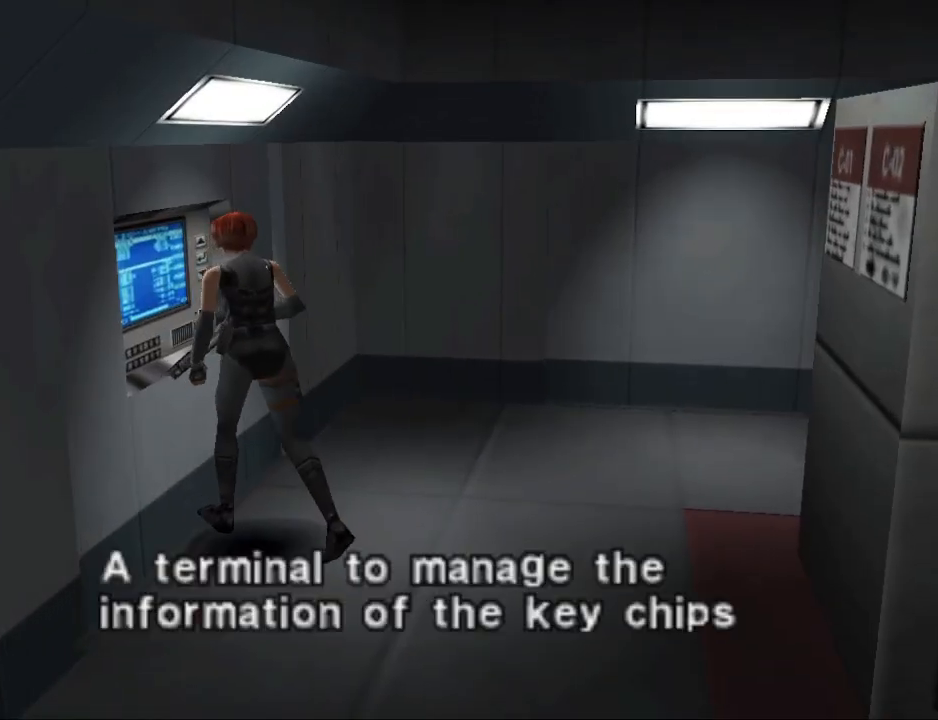
{"buttons": [], "events": [[133, "CROSS", "up"]]}
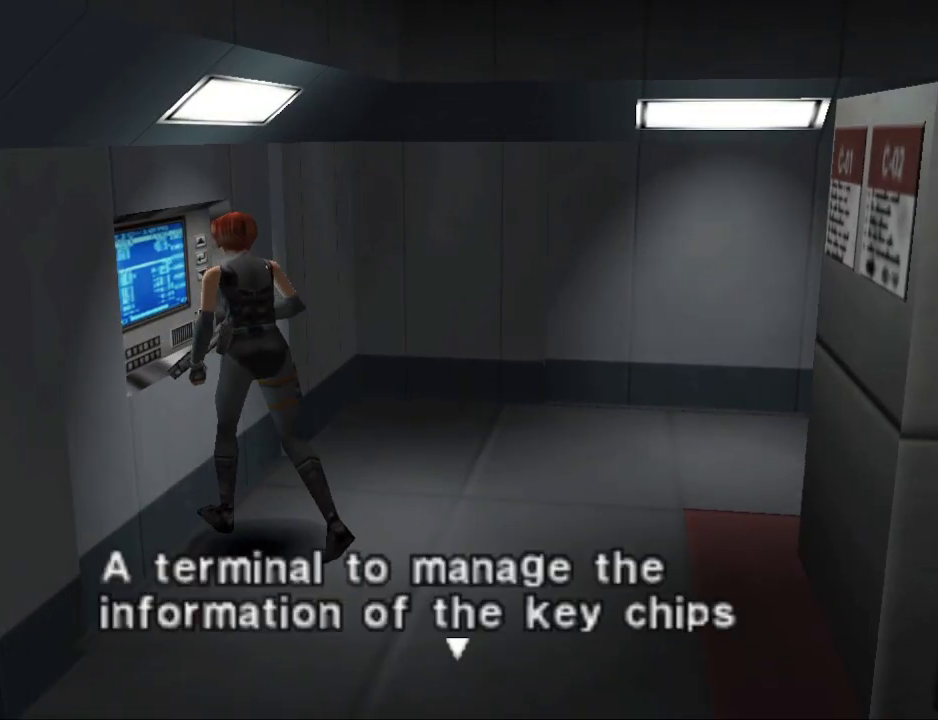
{"buttons": [], "events": [[67, "CROSS", "down"], [167, "CROSS", "up"], [267, "CROSS", "down"], [400, "CROSS", "up"]]}
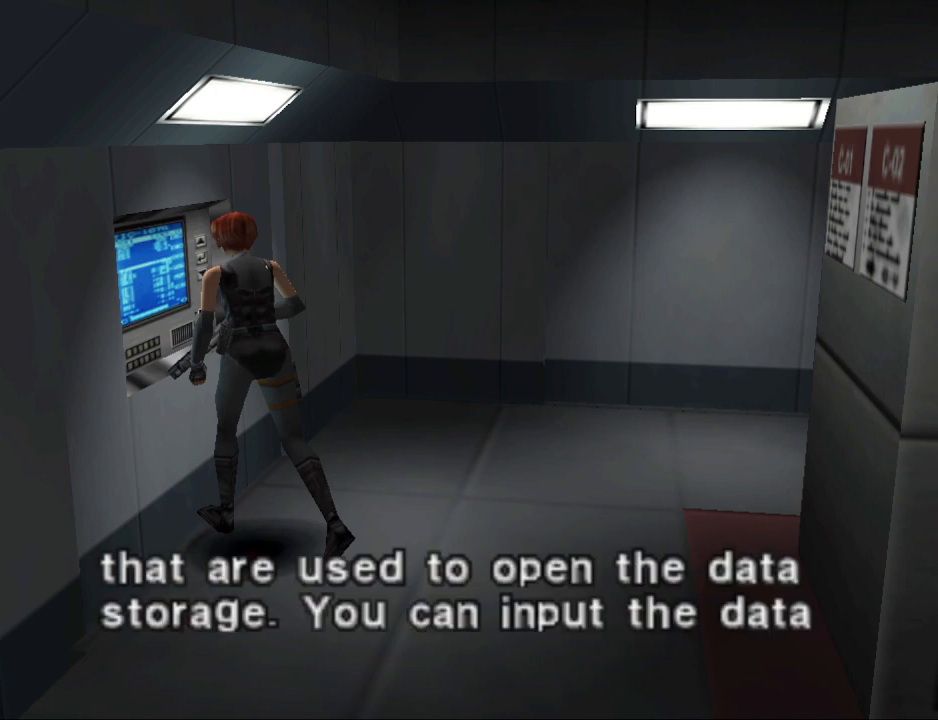
{"buttons": [], "events": [[133, "CROSS", "down"], [300, "CROSS", "up"]]}
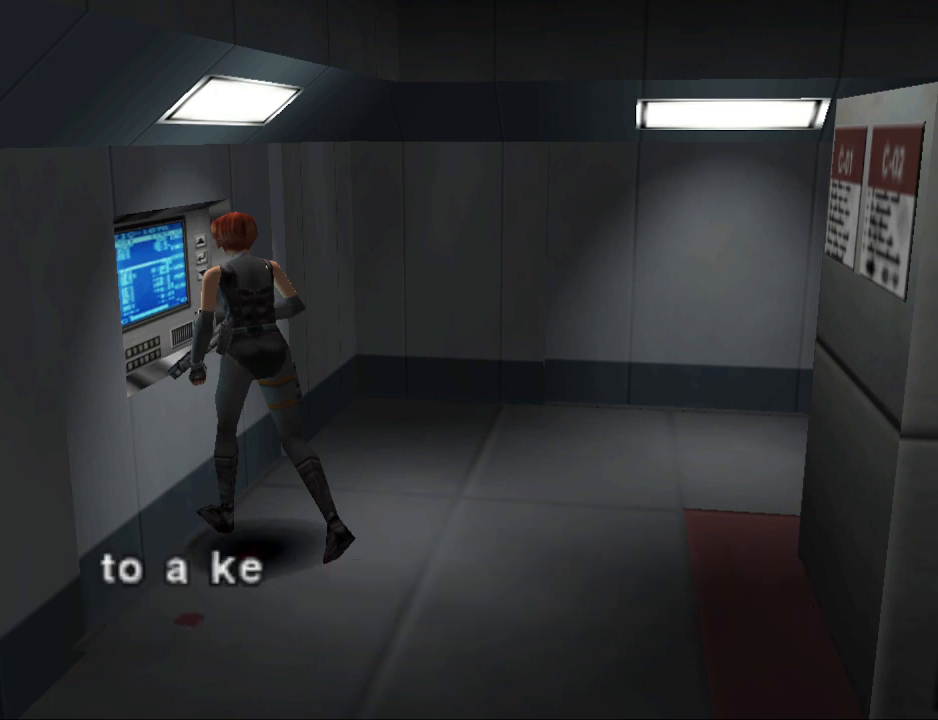
{"buttons": ["CROSS"], "events": [[67, "CROSS", "down"], [233, "CROSS", "up"], [400, "CROSS", "down"]]}